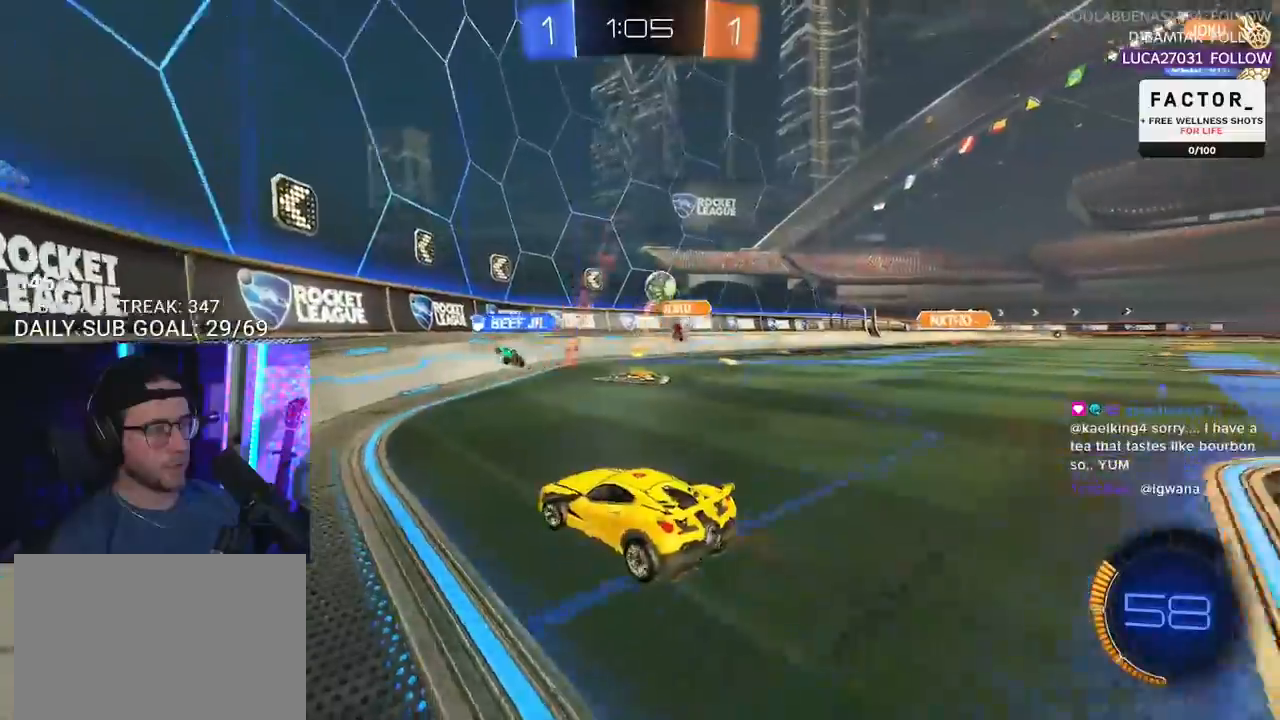
Gameplay with a controller (PlayStation layout); each line is a JSON object with the inputs held at the frame after it. "events" lists button and stick changes between this image and that frame as [ms after this image, input, new state], when the widget could be followed in between. Not read: START.
{"buttons": ["SQUARE", "R2"], "left_stick": "left", "right_stick": "center", "events": [[383, "SQUARE", "down"]]}
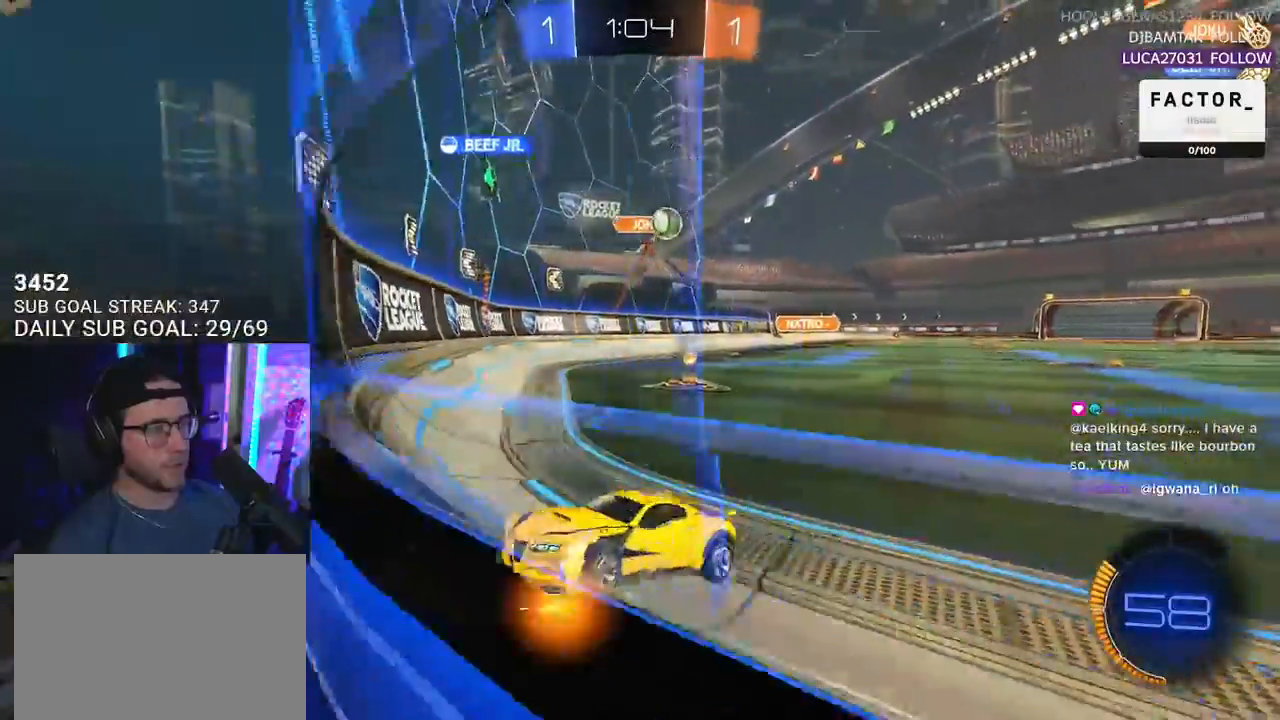
{"buttons": ["R2"], "left_stick": "left", "right_stick": "center", "events": [[33, "SQUARE", "up"]]}
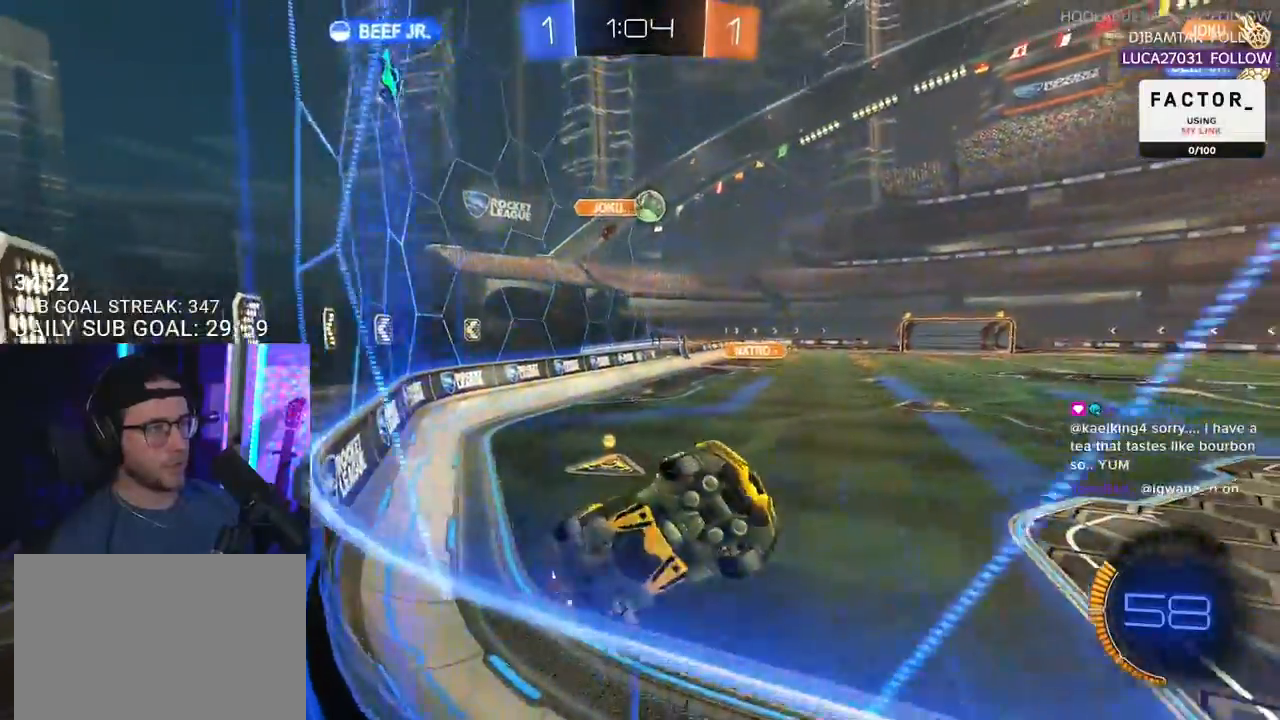
{"buttons": ["R2"], "left_stick": "left", "right_stick": "center", "events": []}
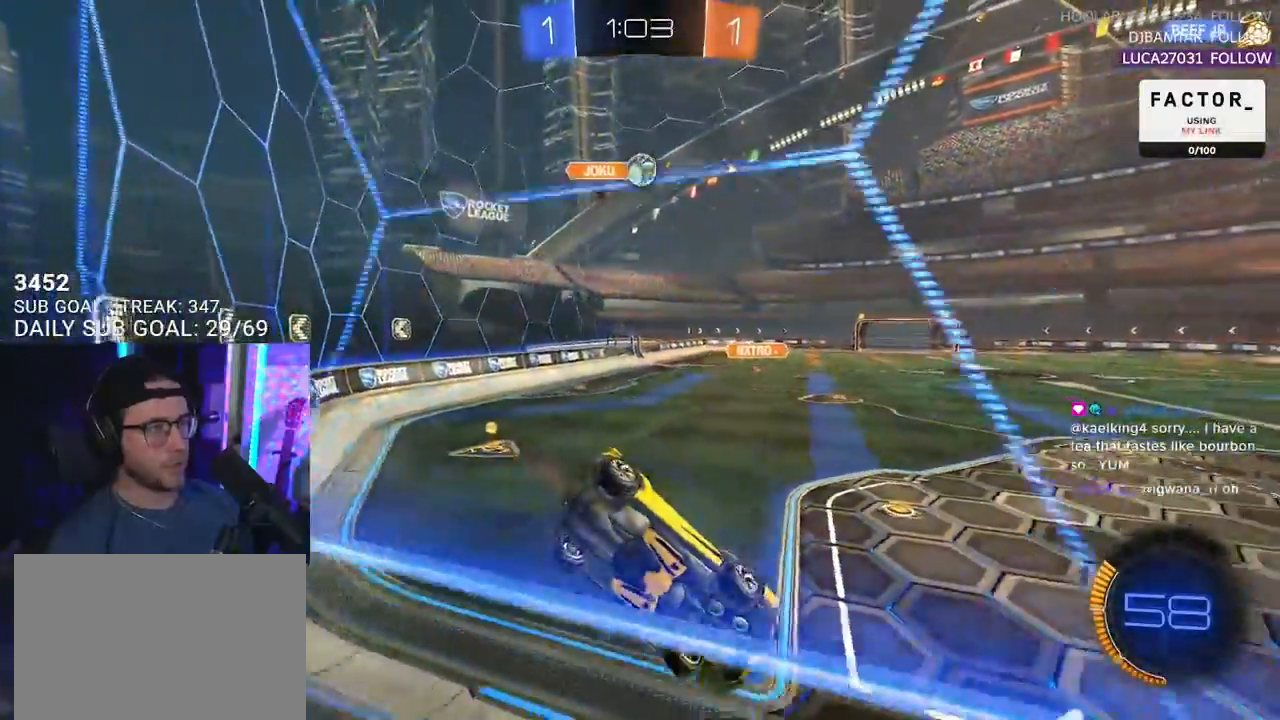
{"buttons": ["R2"], "left_stick": "right", "right_stick": "center", "events": [[33, "left_stick", "center"], [167, "left_stick", "left"], [350, "left_stick", "center"], [467, "left_stick", "right"]]}
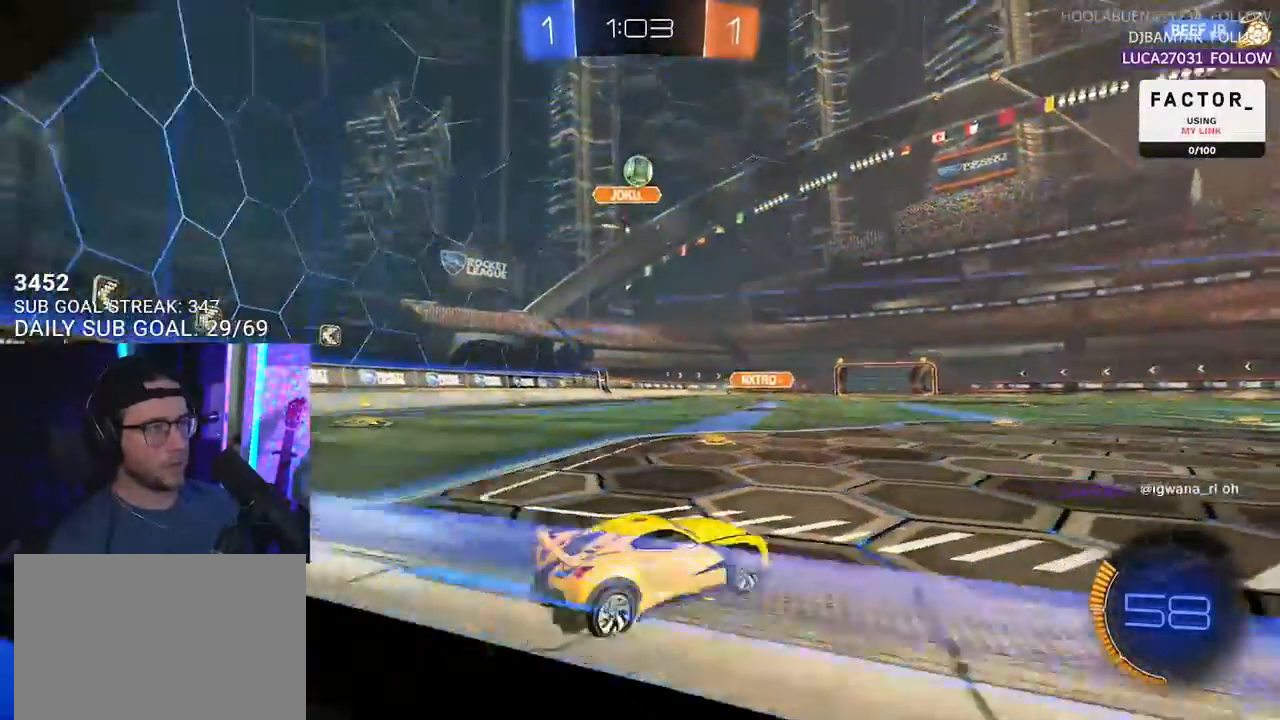
{"buttons": ["R2"], "left_stick": "right", "right_stick": "center", "events": [[83, "R2", "up"], [117, "left_stick", "center"], [133, "L2", "down"], [300, "L2", "up"], [300, "R2", "down"], [450, "left_stick", "right"]]}
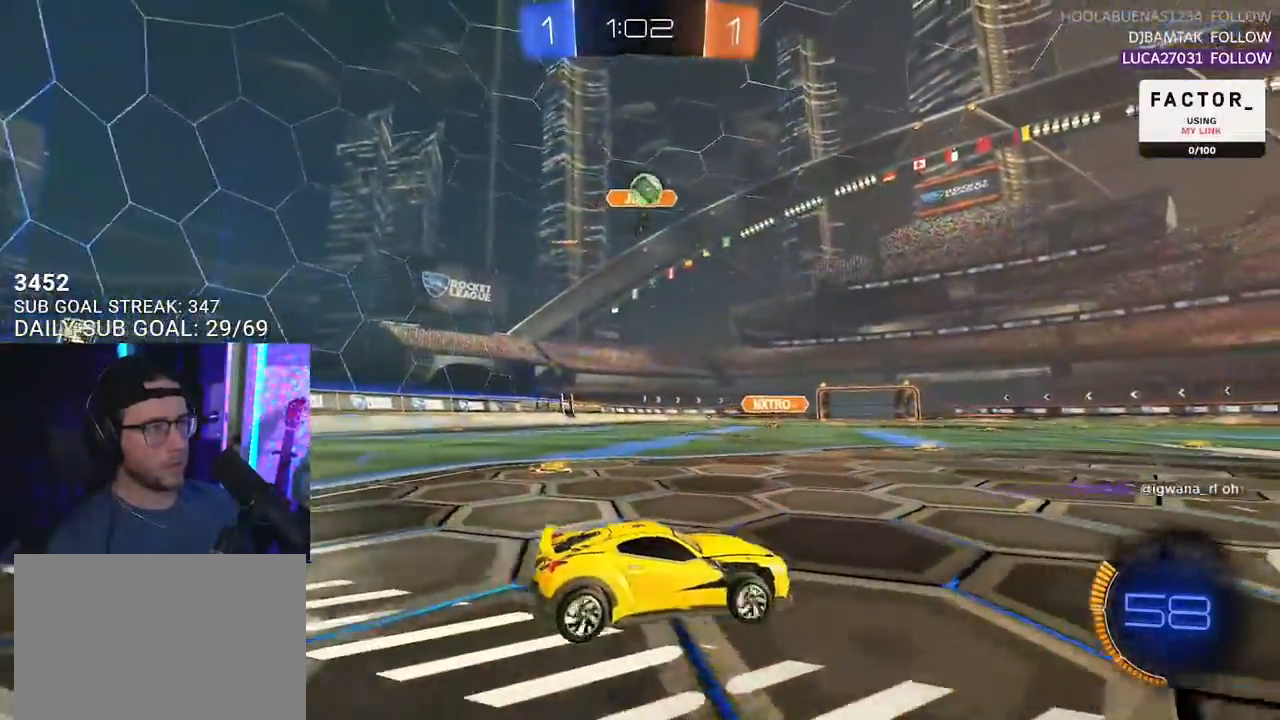
{"buttons": ["R2"], "left_stick": "left", "right_stick": "center", "events": [[50, "R2", "up"], [150, "left_stick", "center"], [367, "R2", "down"], [483, "left_stick", "left"]]}
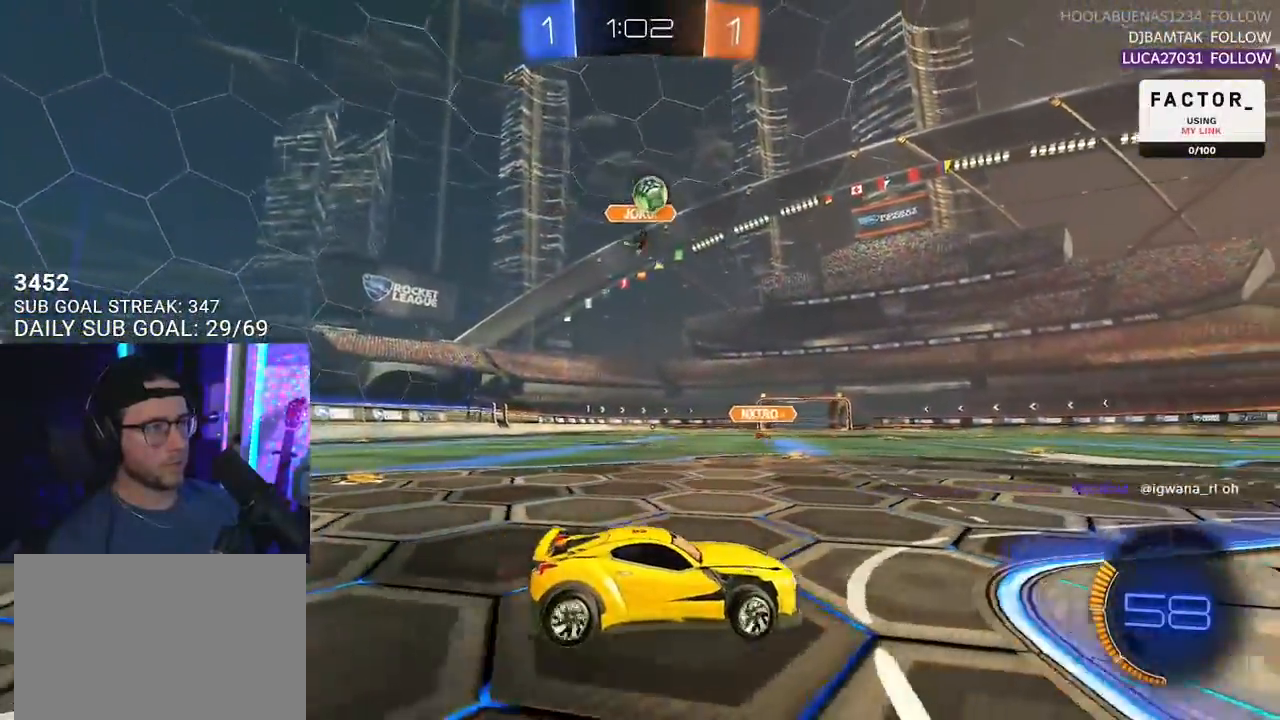
{"buttons": ["R2"], "left_stick": "center", "right_stick": "center", "events": [[117, "left_stick", "center"]]}
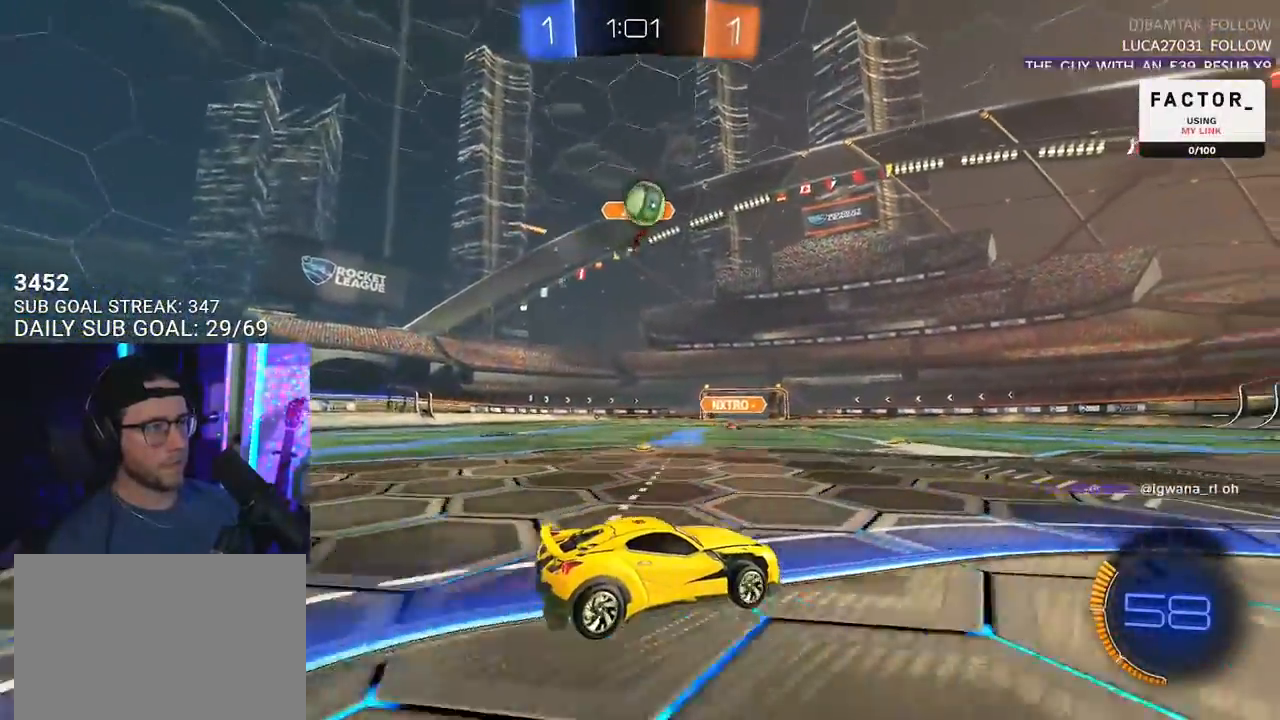
{"buttons": [], "left_stick": "right", "right_stick": "center", "events": [[150, "left_stick", "left"], [267, "left_stick", "center"], [300, "R2", "up"], [367, "L2", "down"], [367, "left_stick", "right"], [483, "L2", "up"]]}
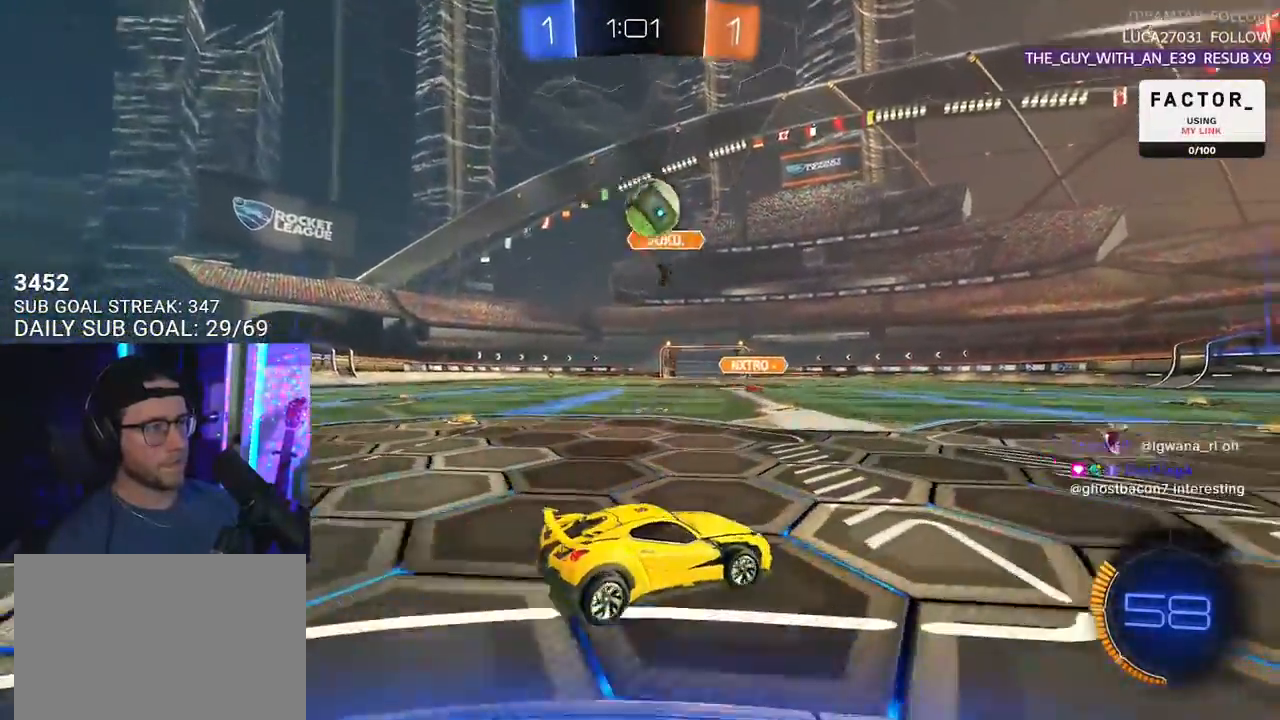
{"buttons": ["L2"], "left_stick": "right", "right_stick": "center", "events": [[50, "R2", "down"], [233, "left_stick", "left"], [417, "R2", "up"], [467, "left_stick", "right"], [483, "L2", "down"]]}
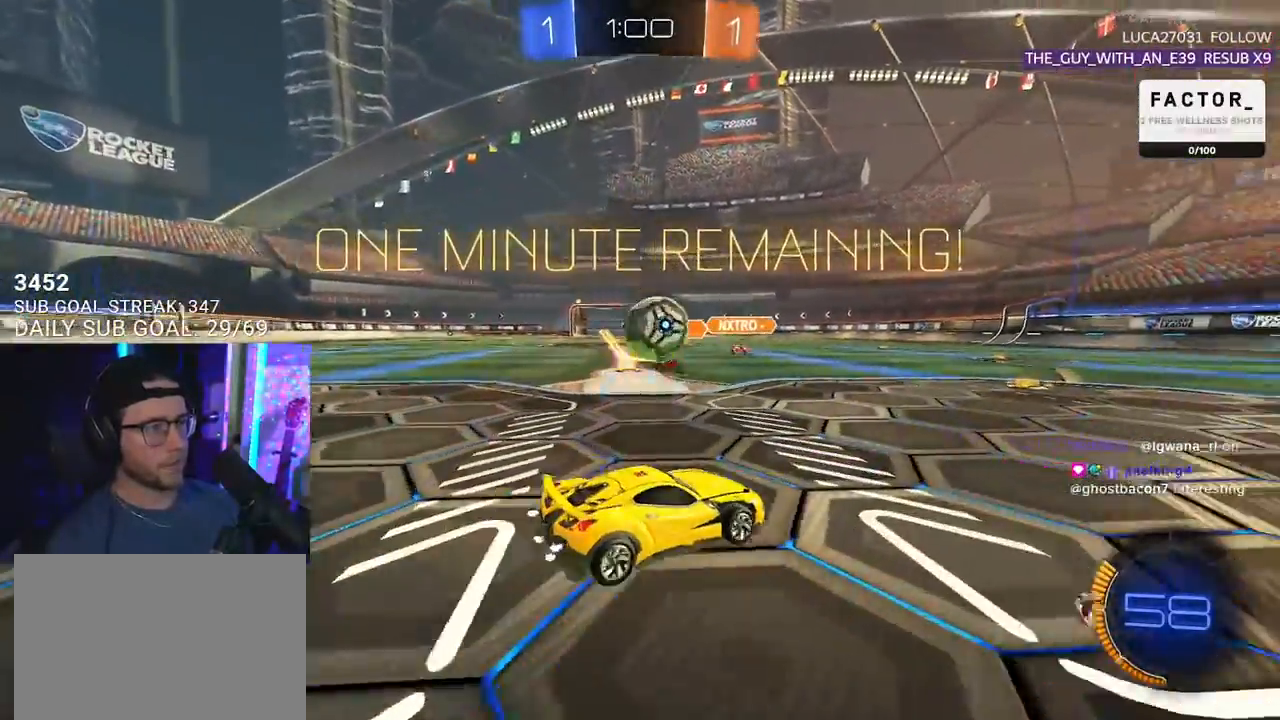
{"buttons": ["L2", "R2"], "left_stick": "left", "right_stick": "center", "events": [[133, "L2", "up"], [150, "R2", "down"], [150, "left_stick", "left"], [217, "left_stick", "down-left"], [367, "CROSS", "down"], [433, "left_stick", "left"], [450, "L2", "down"], [467, "CROSS", "up"]]}
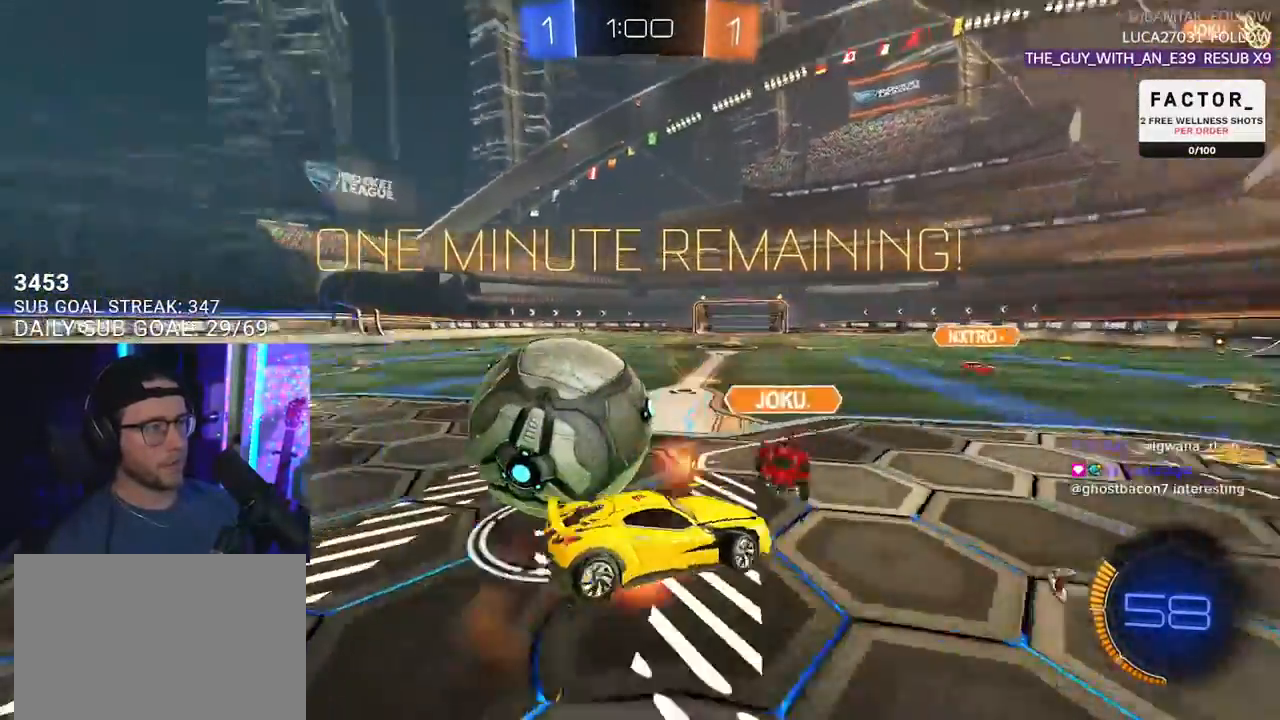
{"buttons": ["L2", "R2"], "left_stick": "up-left", "right_stick": "center", "events": [[17, "CROSS", "down"], [50, "L3", "down"], [67, "left_stick", "down-left"], [83, "L2", "up"], [150, "CROSS", "up"], [150, "L3", "up"], [283, "left_stick", "left"], [350, "L2", "down"], [417, "left_stick", "up-left"]]}
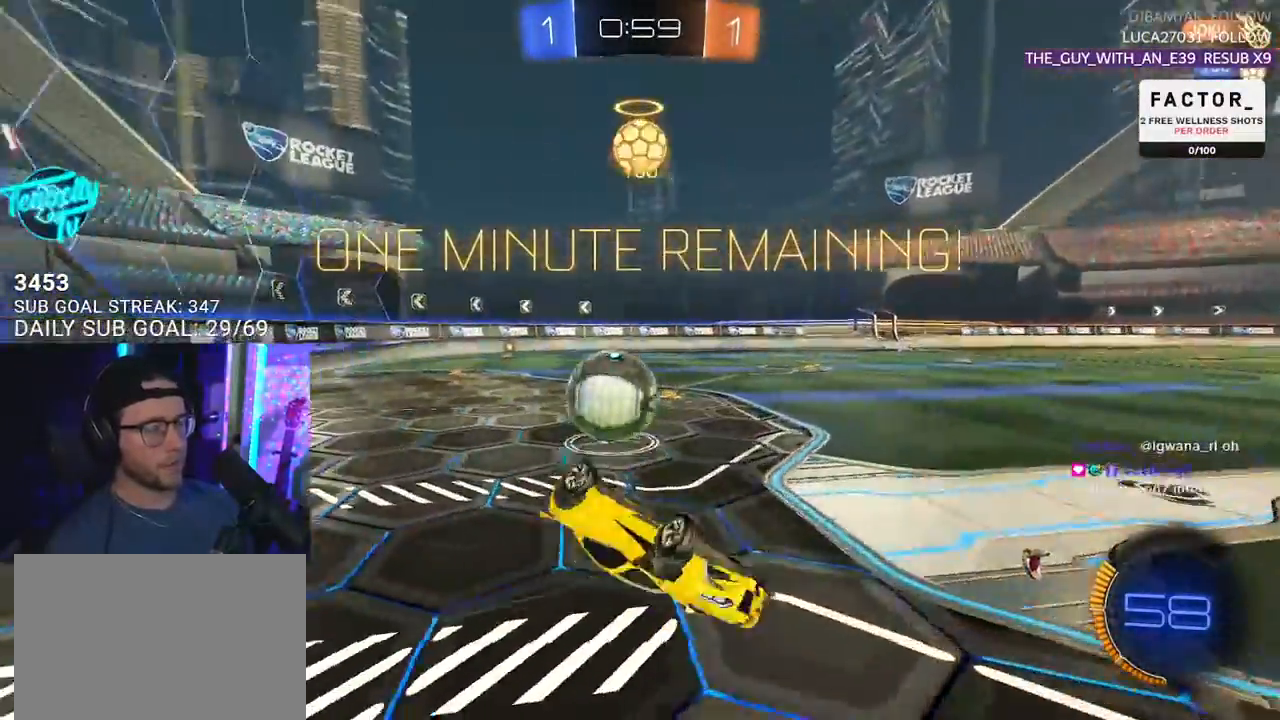
{"buttons": ["R2"], "left_stick": "left", "right_stick": "center", "events": [[167, "L2", "up"], [233, "SQUARE", "down"], [300, "left_stick", "left"], [400, "SQUARE", "up"]]}
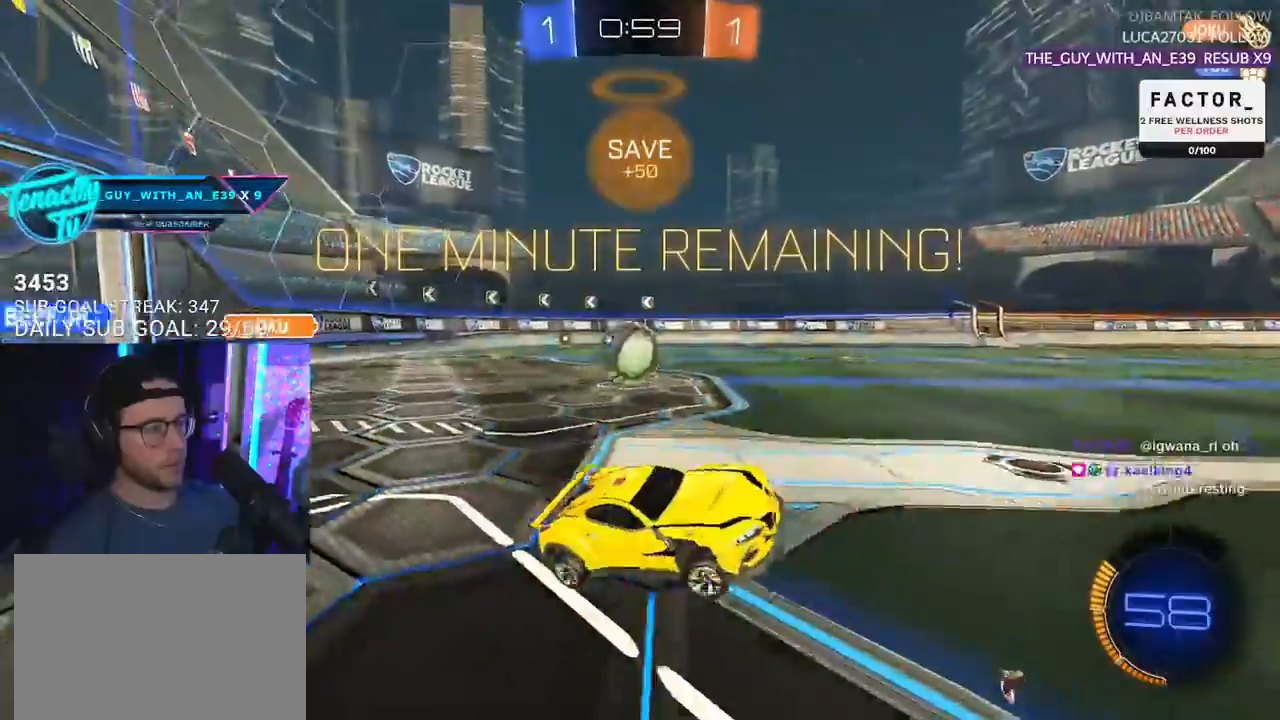
{"buttons": ["R2"], "left_stick": "left", "right_stick": "center", "events": []}
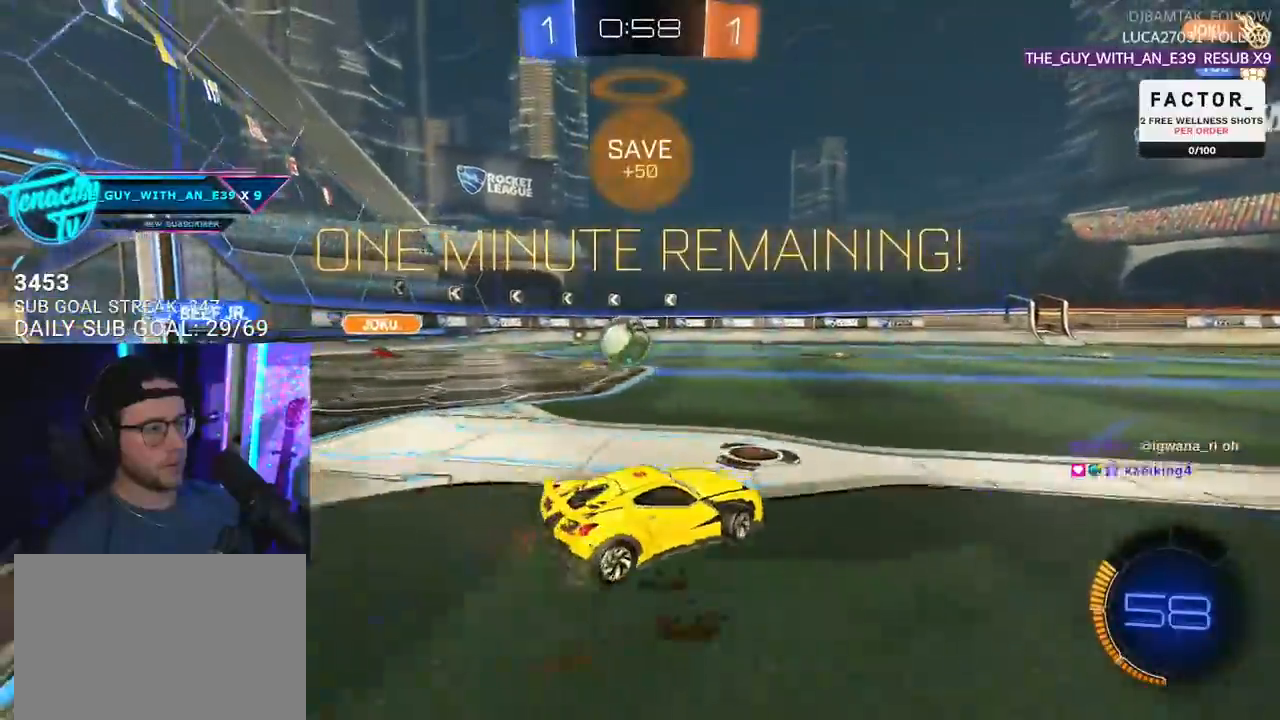
{"buttons": ["R1", "R2"], "left_stick": "center", "right_stick": "center", "events": [[83, "R1", "down"], [483, "left_stick", "center"]]}
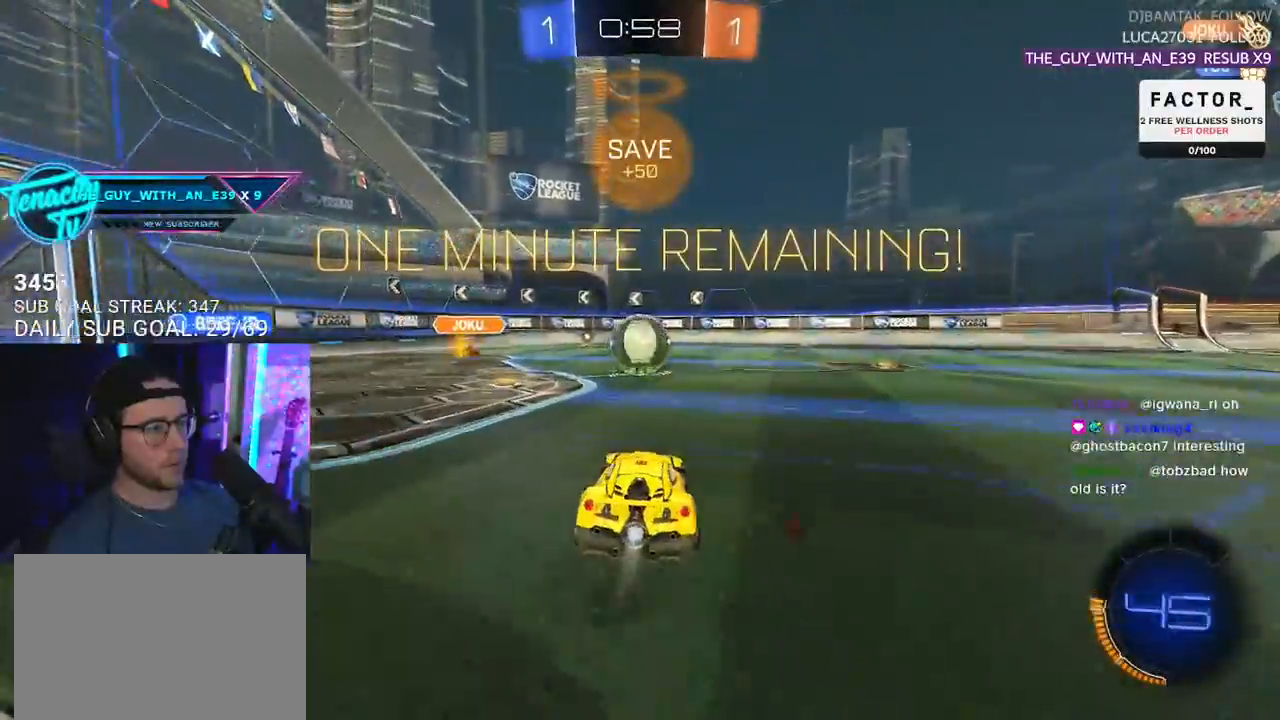
{"buttons": ["R1", "R2"], "left_stick": "center", "right_stick": "center", "events": [[317, "left_stick", "right"], [450, "left_stick", "center"]]}
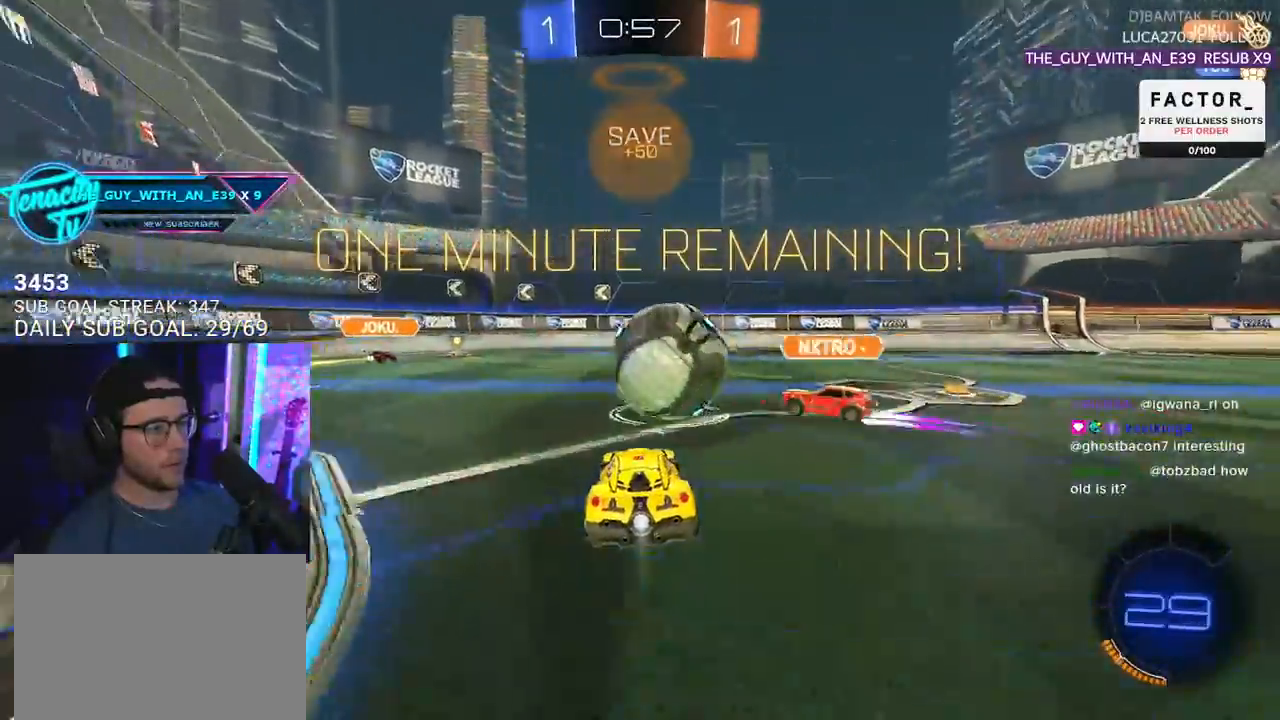
{"buttons": ["R2"], "left_stick": "left", "right_stick": "center", "events": [[50, "left_stick", "left"], [433, "R1", "up"]]}
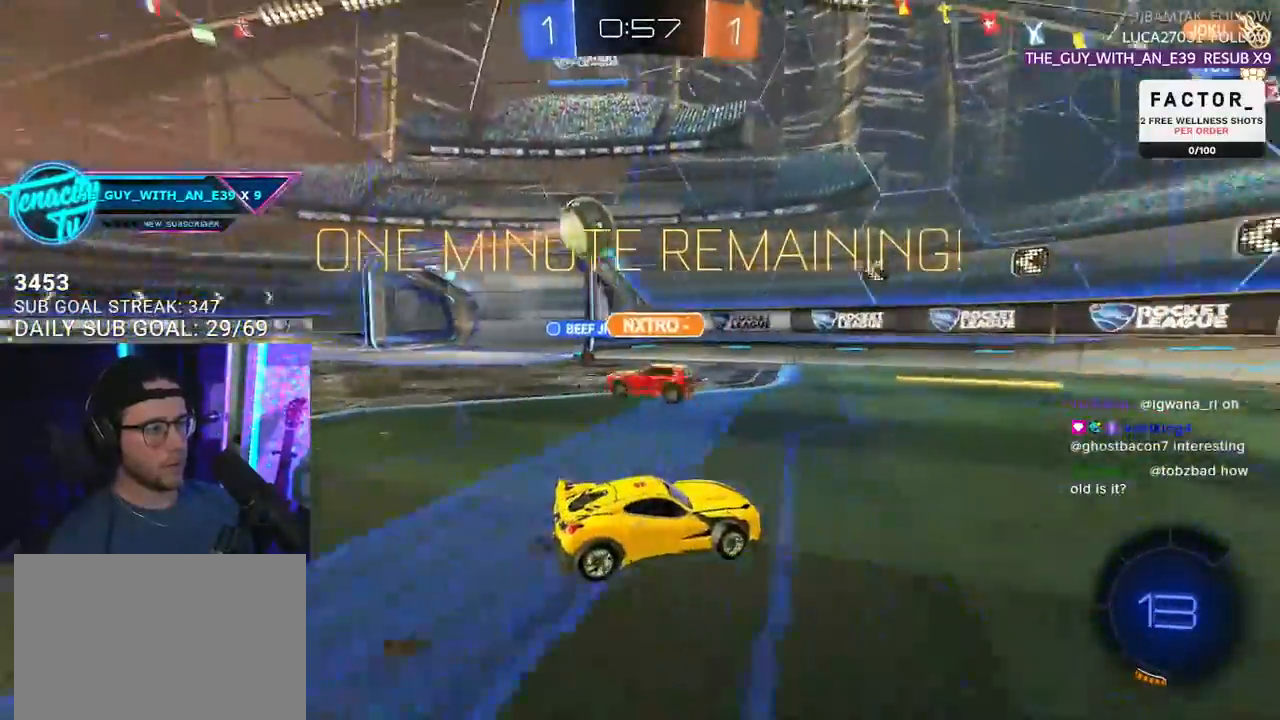
{"buttons": ["R2"], "left_stick": "center", "right_stick": "center", "events": [[400, "left_stick", "center"]]}
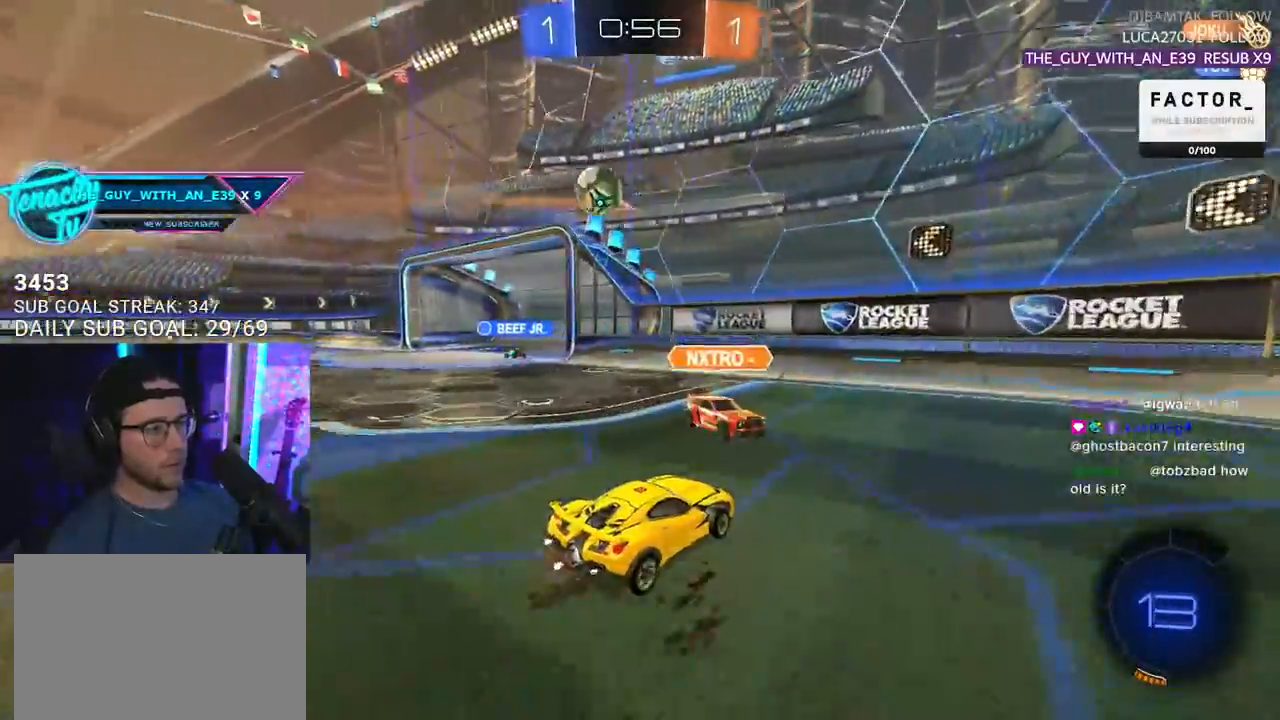
{"buttons": ["R2"], "left_stick": "left", "right_stick": "center", "events": [[67, "left_stick", "left"]]}
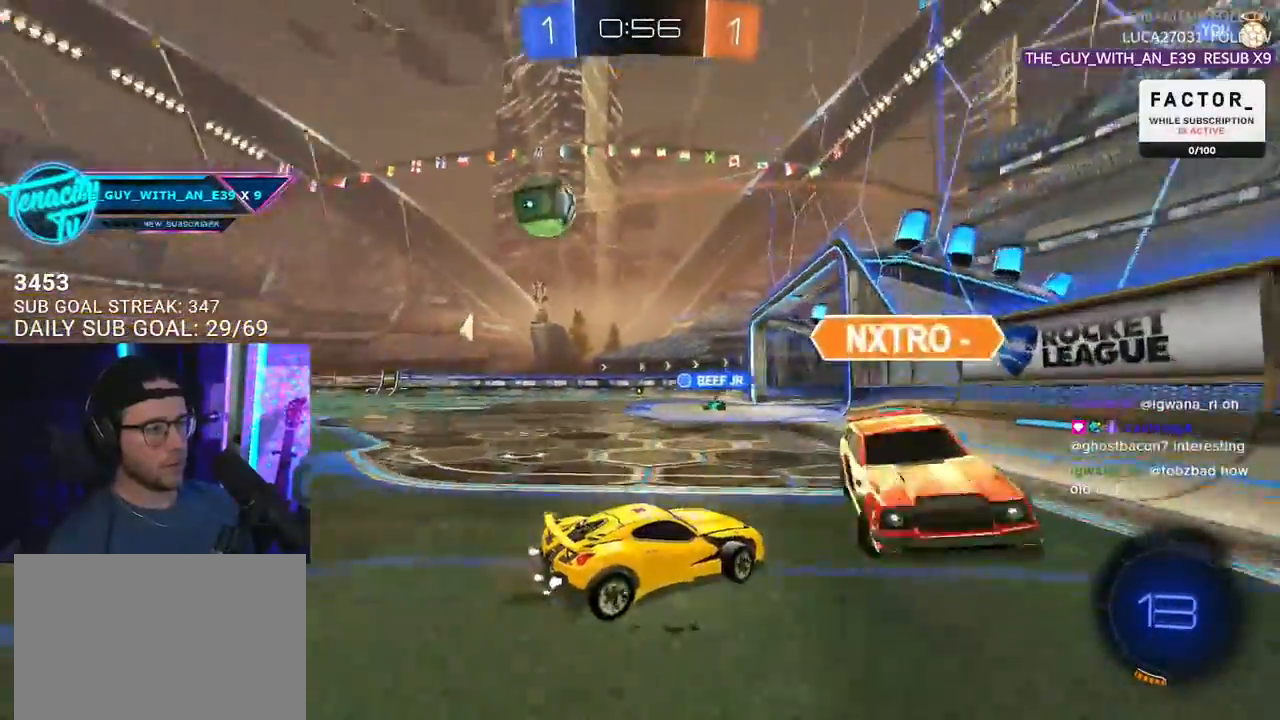
{"buttons": ["R2"], "left_stick": "center", "right_stick": "center", "events": [[317, "left_stick", "center"]]}
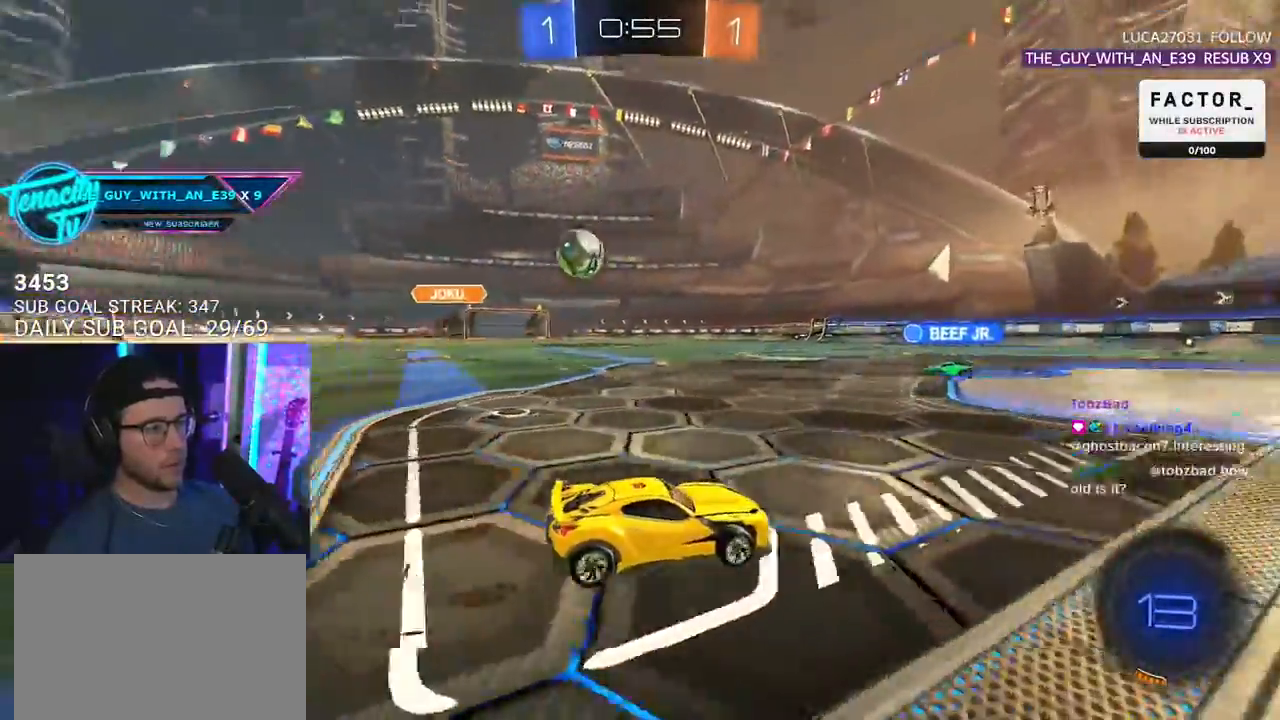
{"buttons": ["R2"], "left_stick": "center", "right_stick": "center", "events": []}
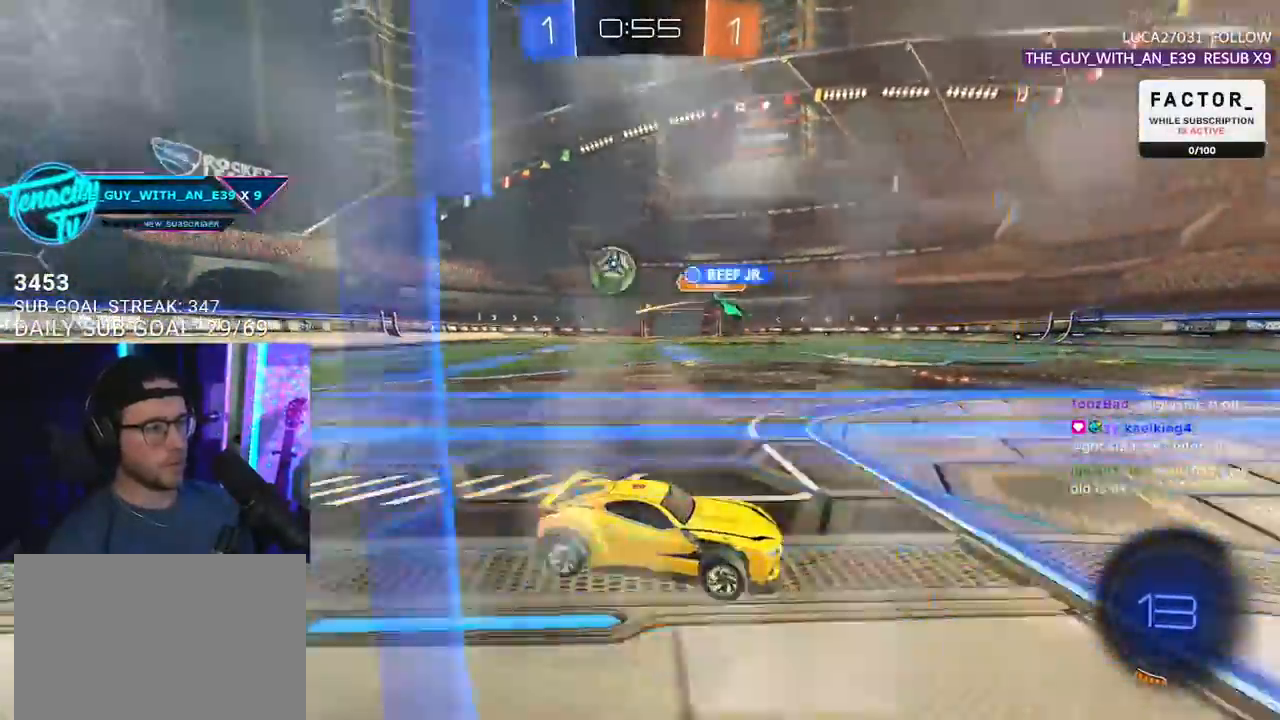
{"buttons": [], "left_stick": "down-left", "right_stick": "center", "events": [[100, "L2", "down"], [100, "R2", "up"], [100, "left_stick", "down-left"], [400, "L2", "up"]]}
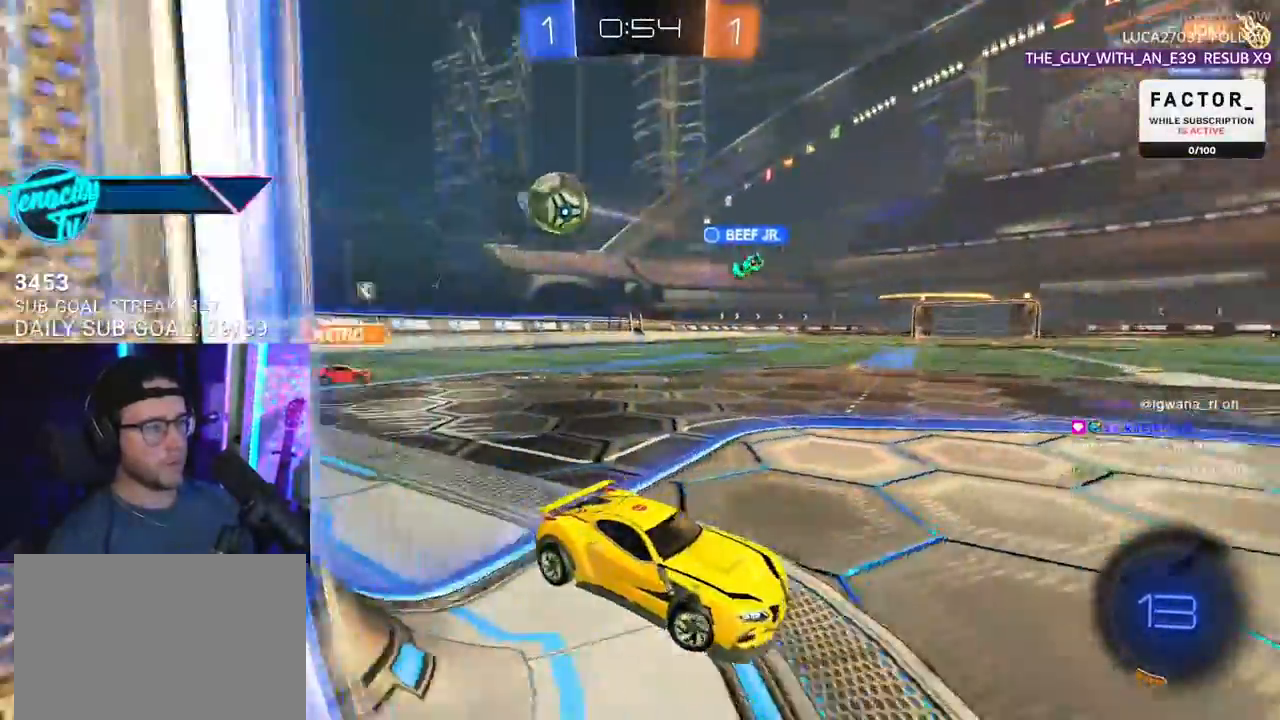
{"buttons": ["R2"], "left_stick": "center", "right_stick": "center", "events": [[50, "R2", "down"], [200, "left_stick", "left"], [350, "TRIANGLE", "down"], [350, "left_stick", "up-right"], [433, "left_stick", "center"], [467, "TRIANGLE", "up"]]}
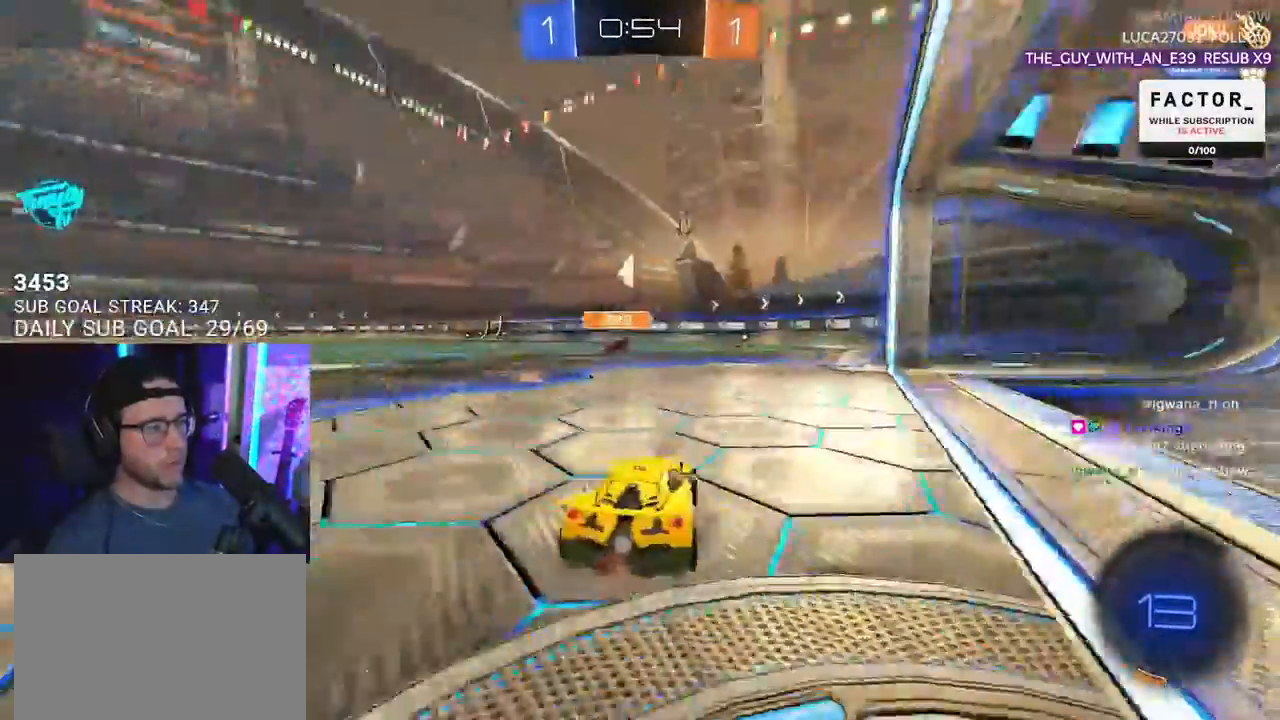
{"buttons": ["R2"], "left_stick": "center", "right_stick": "center", "events": [[267, "TRIANGLE", "down"], [300, "left_stick", "left"], [383, "TRIANGLE", "up"], [450, "left_stick", "center"]]}
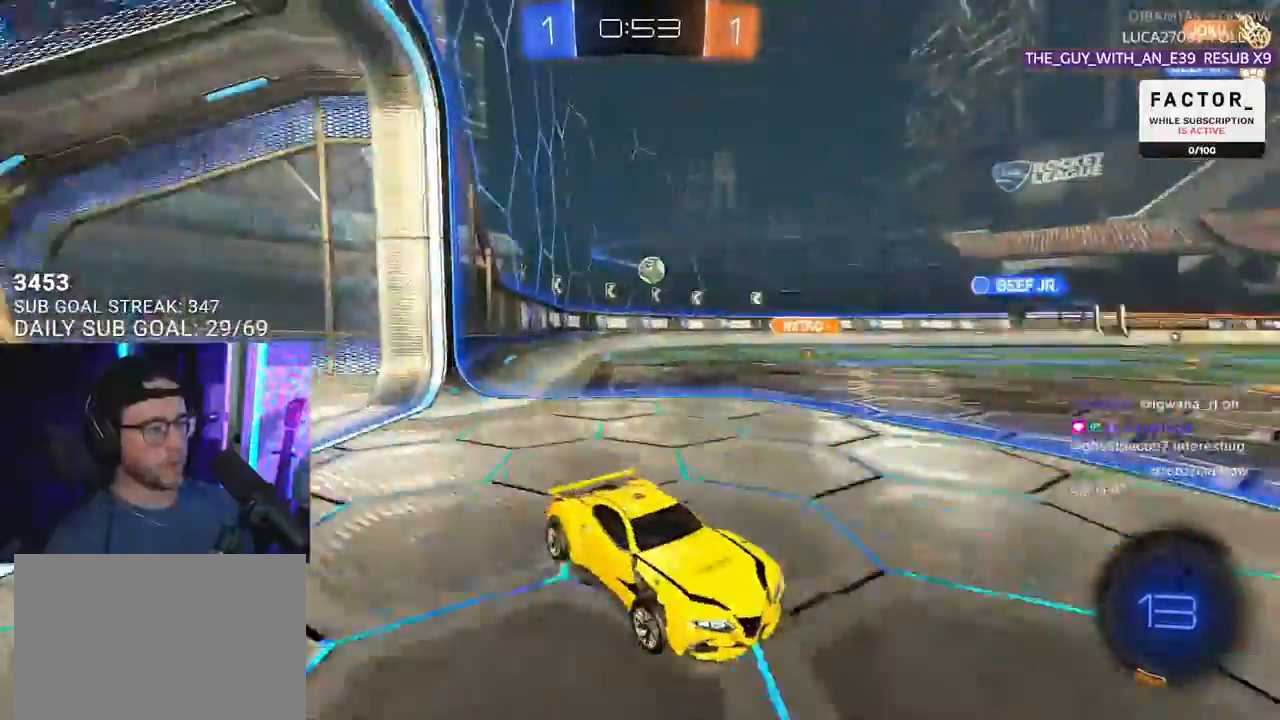
{"buttons": ["R2"], "left_stick": "left", "right_stick": "center", "events": [[50, "left_stick", "left"], [283, "SQUARE", "down"], [417, "SQUARE", "up"]]}
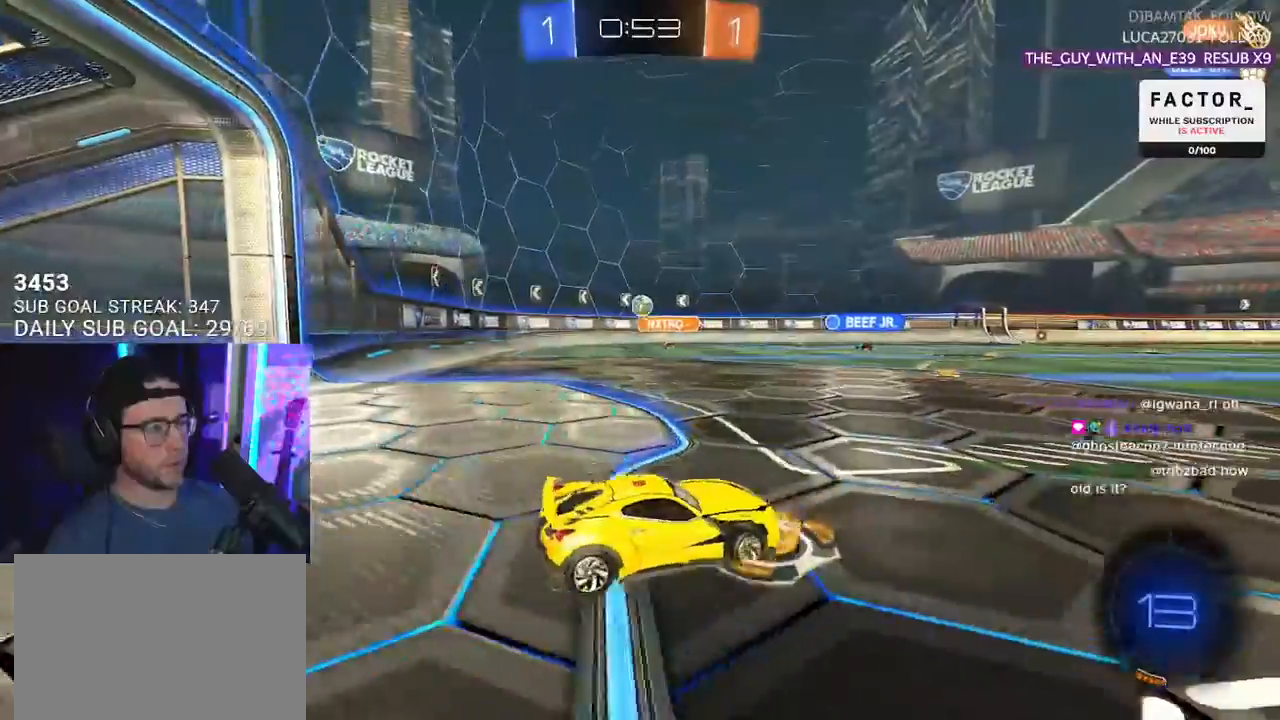
{"buttons": ["R2"], "left_stick": "right", "right_stick": "center", "events": [[483, "left_stick", "right"]]}
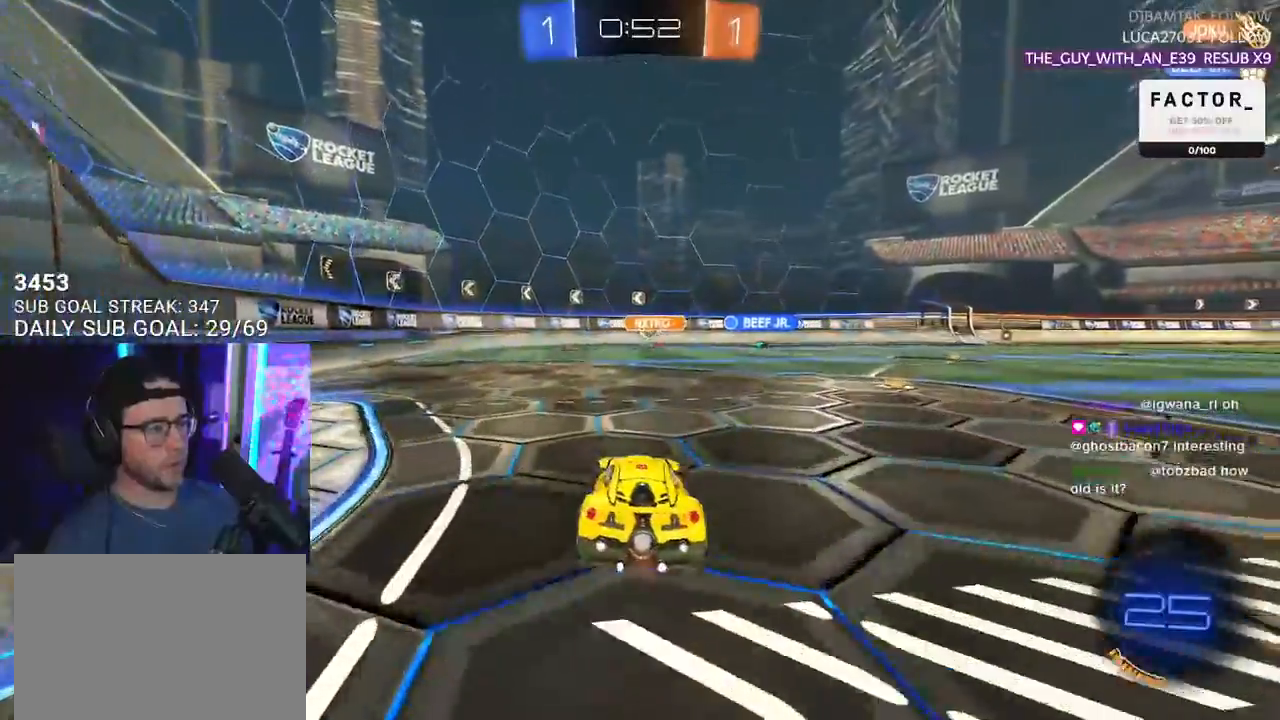
{"buttons": ["R2"], "left_stick": "center", "right_stick": "center", "events": [[117, "left_stick", "left"], [433, "left_stick", "center"]]}
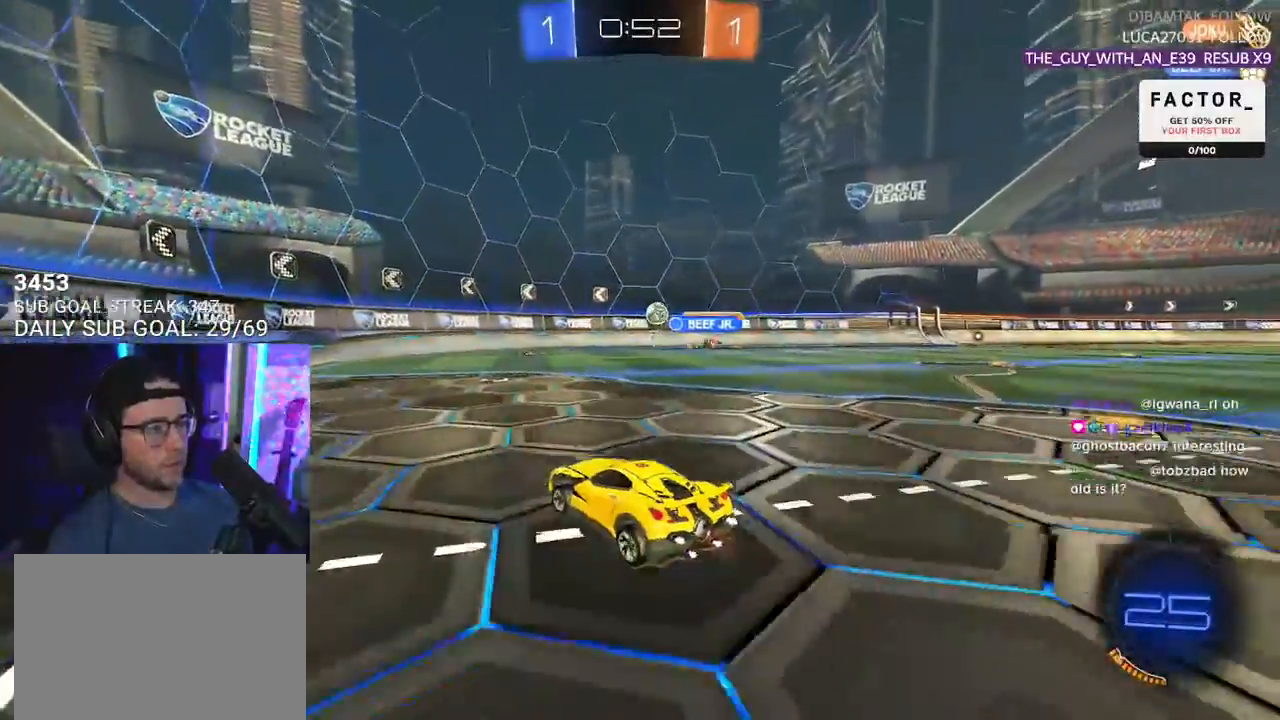
{"buttons": ["R2"], "left_stick": "center", "right_stick": "center", "events": [[133, "left_stick", "right"], [283, "left_stick", "center"]]}
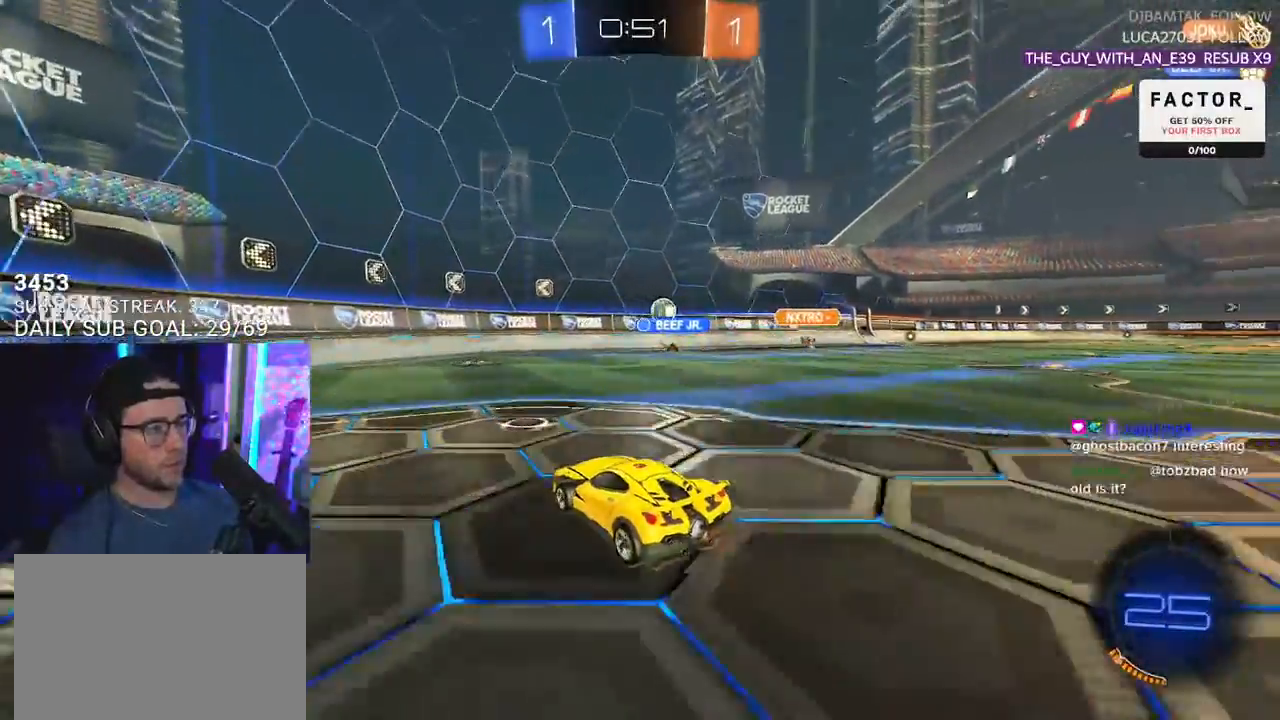
{"buttons": ["R2"], "left_stick": "center", "right_stick": "center", "events": [[383, "left_stick", "right"], [500, "left_stick", "center"]]}
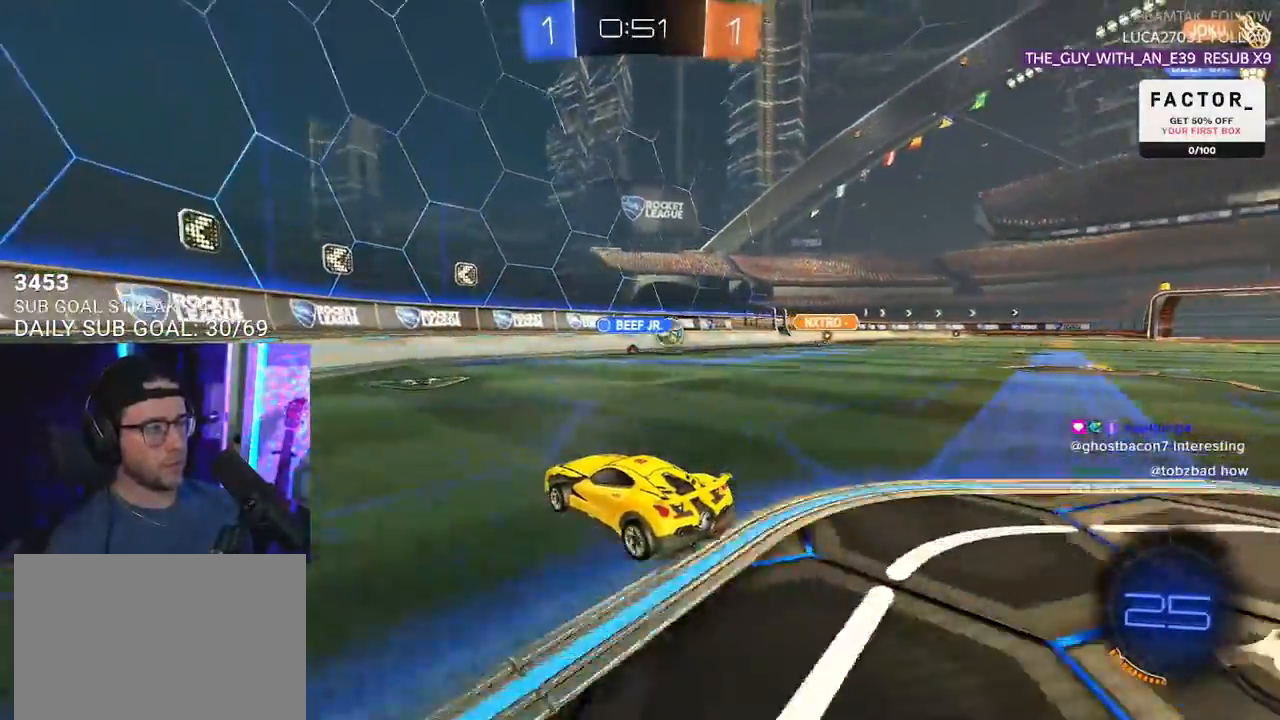
{"buttons": ["R2"], "left_stick": "right", "right_stick": "center", "events": [[333, "left_stick", "right"]]}